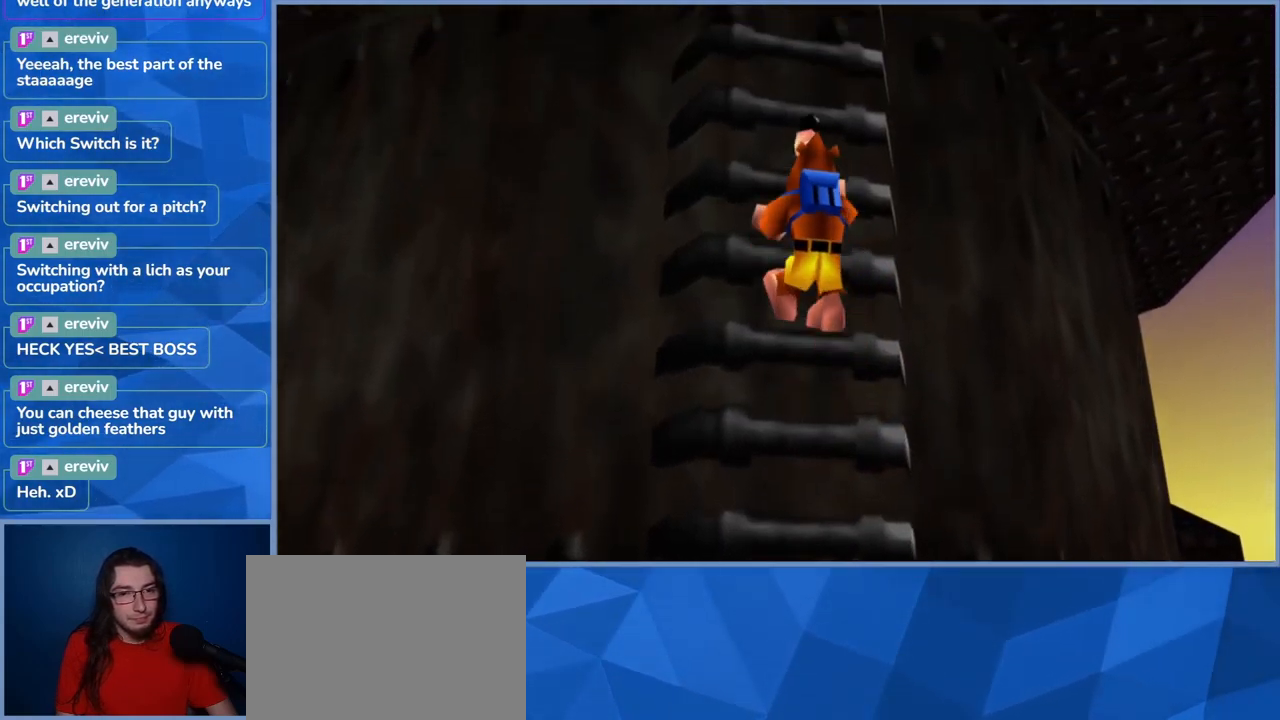
Gameplay with a controller (Xbox layout); each line is a JSON object with the inputs held at the frame after it (dt_ms = milliseconds from this image to that frame). "events" lists button and stick changes between this image and that frame as [ms after this image, input, new state], when the widget could be followed in between. Not read: DPAD_DOWN DPAD_RIGHT DPAD_UP L3 R3.
{"dt_ms": 500, "buttons": [], "left_stick": "up", "right_stick": "center", "events": []}
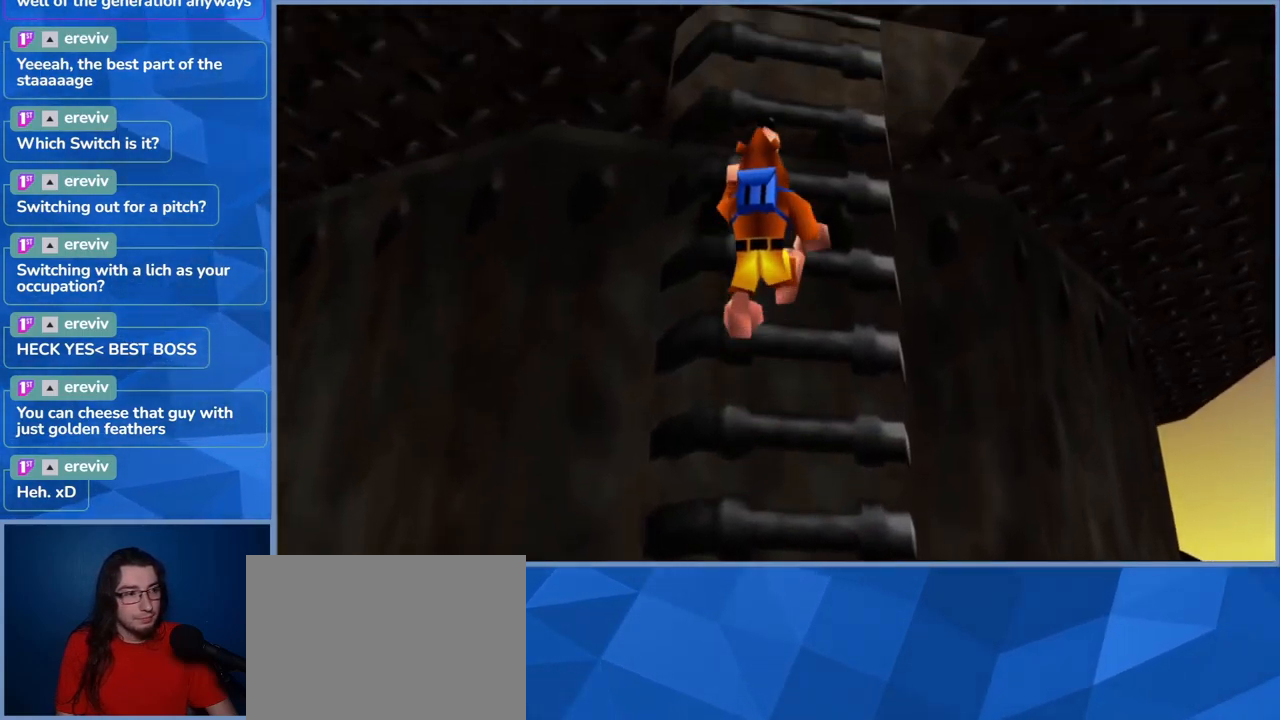
{"dt_ms": 500, "buttons": [], "left_stick": "up", "right_stick": "center", "events": []}
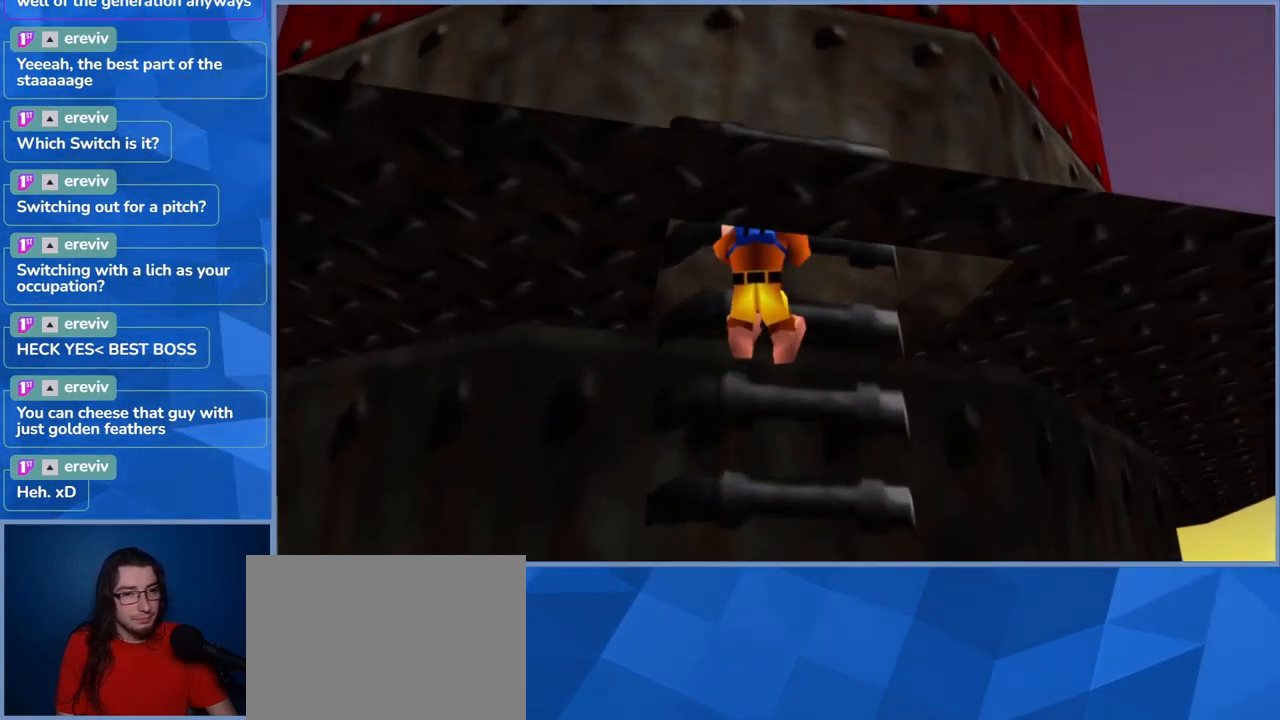
{"dt_ms": 500, "buttons": [], "left_stick": "up-right", "right_stick": "center", "events": [[467, "left_stick", "up-right"]]}
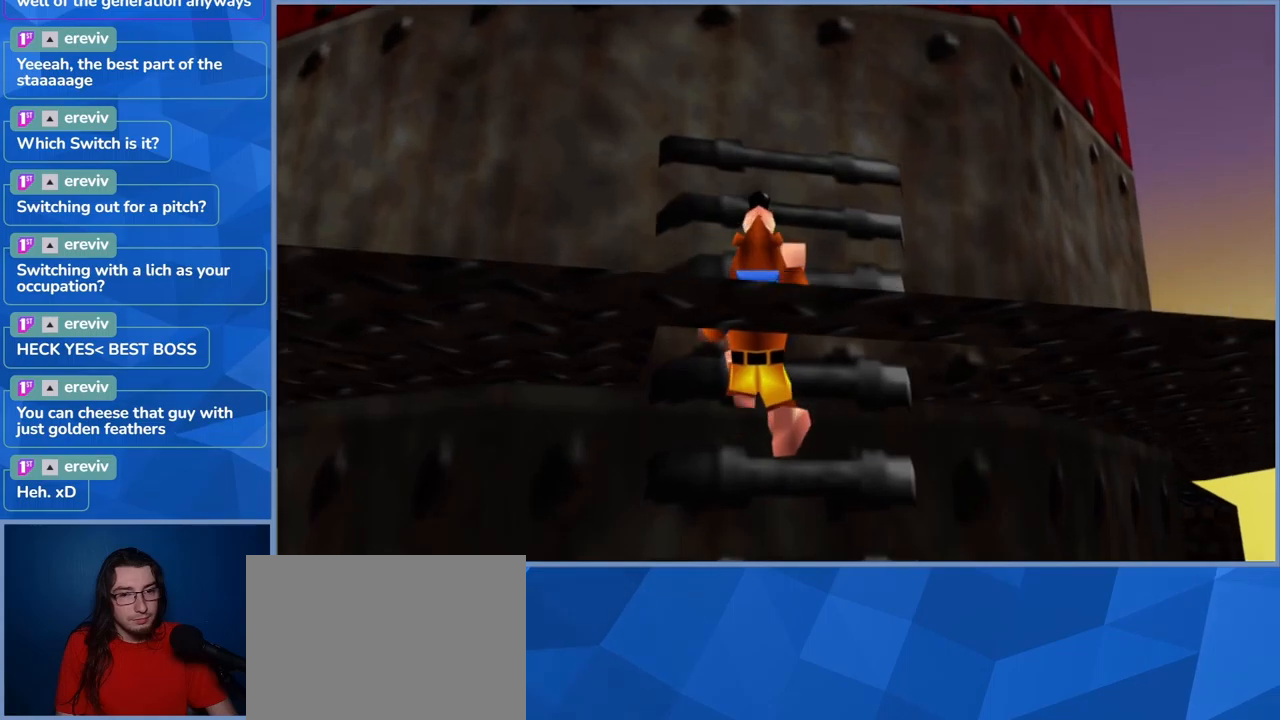
{"dt_ms": 500, "buttons": ["A"], "left_stick": "up-right", "right_stick": "center", "events": [[34, "A", "down"]]}
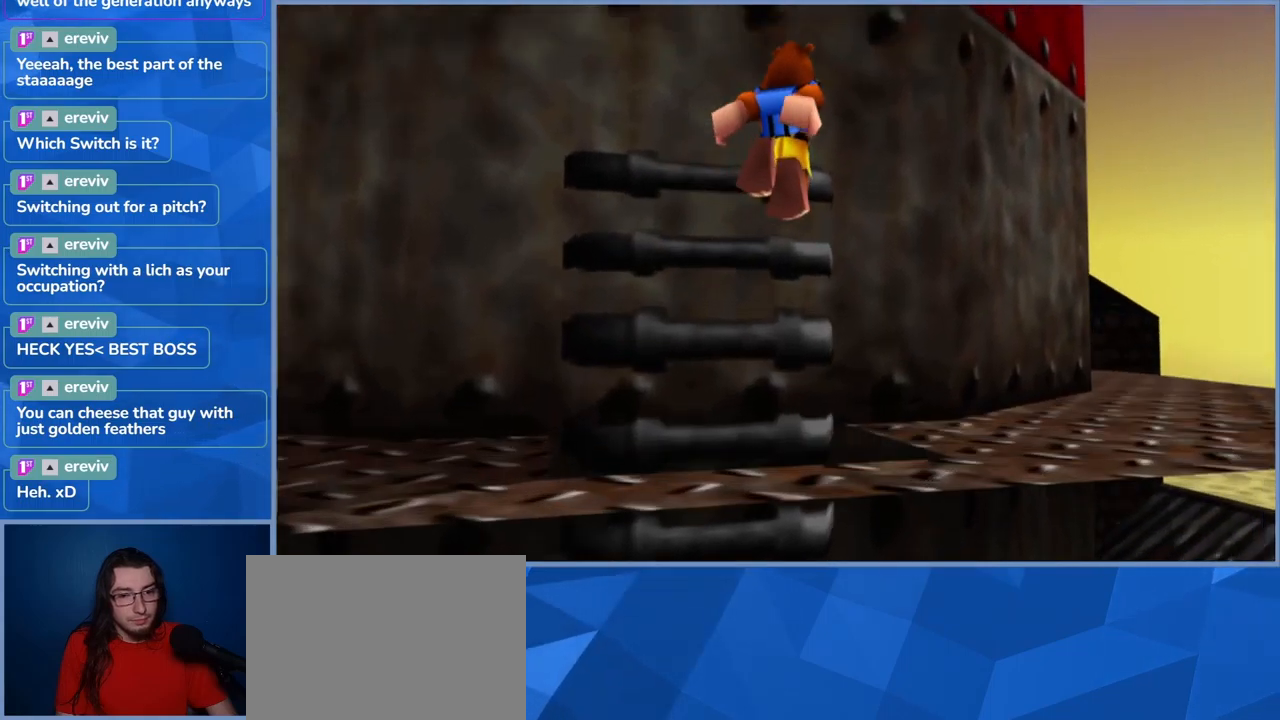
{"dt_ms": 500, "buttons": [], "left_stick": "up-right", "right_stick": "center", "events": [[34, "A", "up"]]}
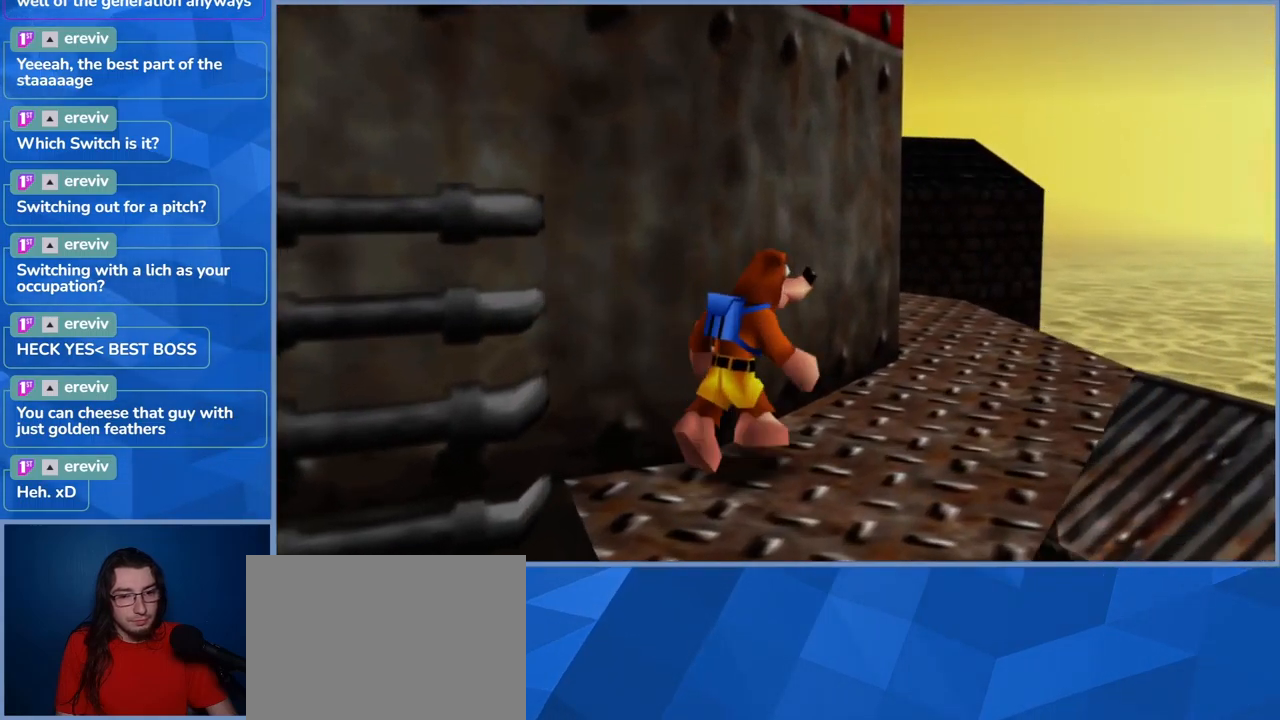
{"dt_ms": 500, "buttons": [], "left_stick": "up-right", "right_stick": "left", "events": [[150, "right_stick", "left"]]}
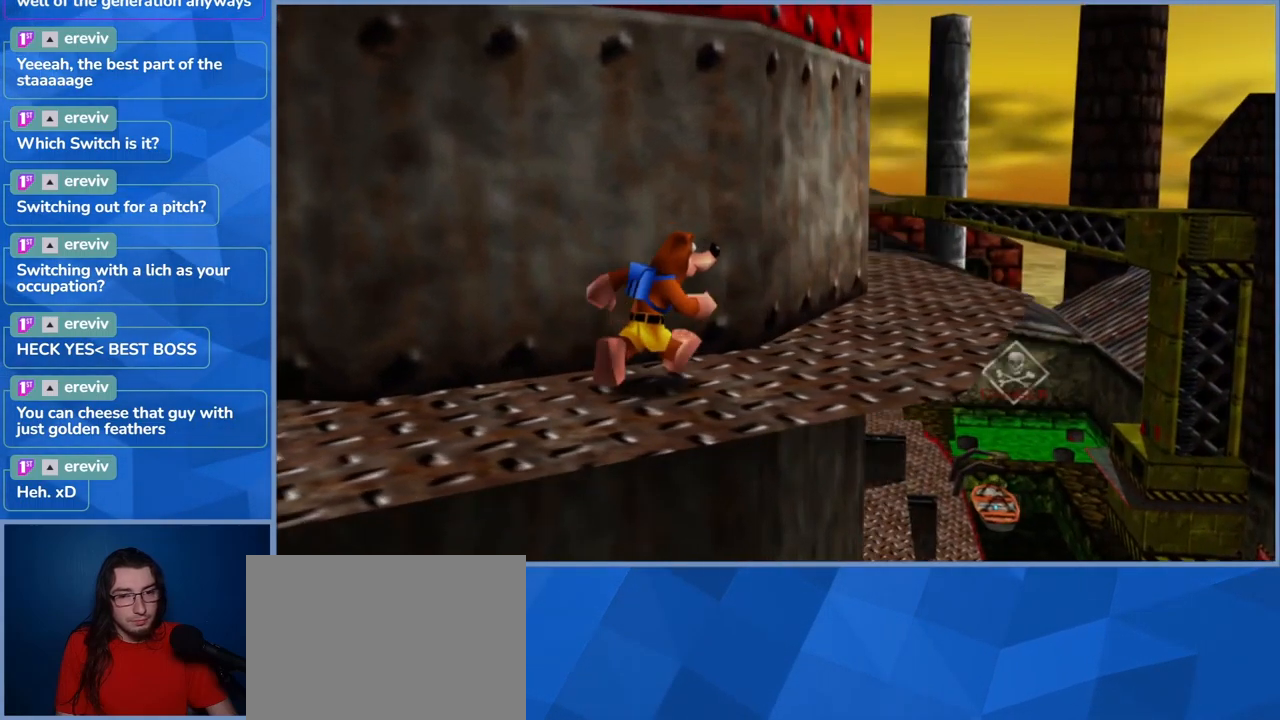
{"dt_ms": 500, "buttons": [], "left_stick": "up-right", "right_stick": "left", "events": [[17, "right_stick", "center"], [367, "right_stick", "left"]]}
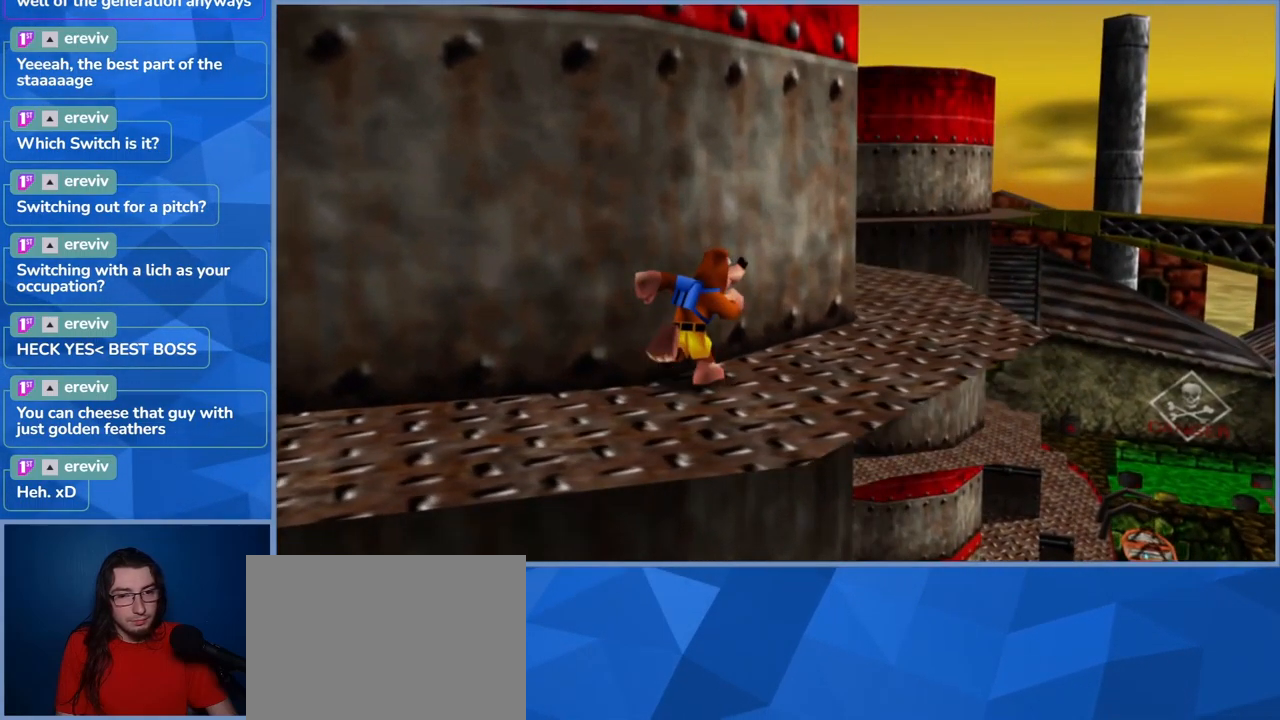
{"dt_ms": 500, "buttons": [], "left_stick": "up-right", "right_stick": "center", "events": [[134, "right_stick", "center"]]}
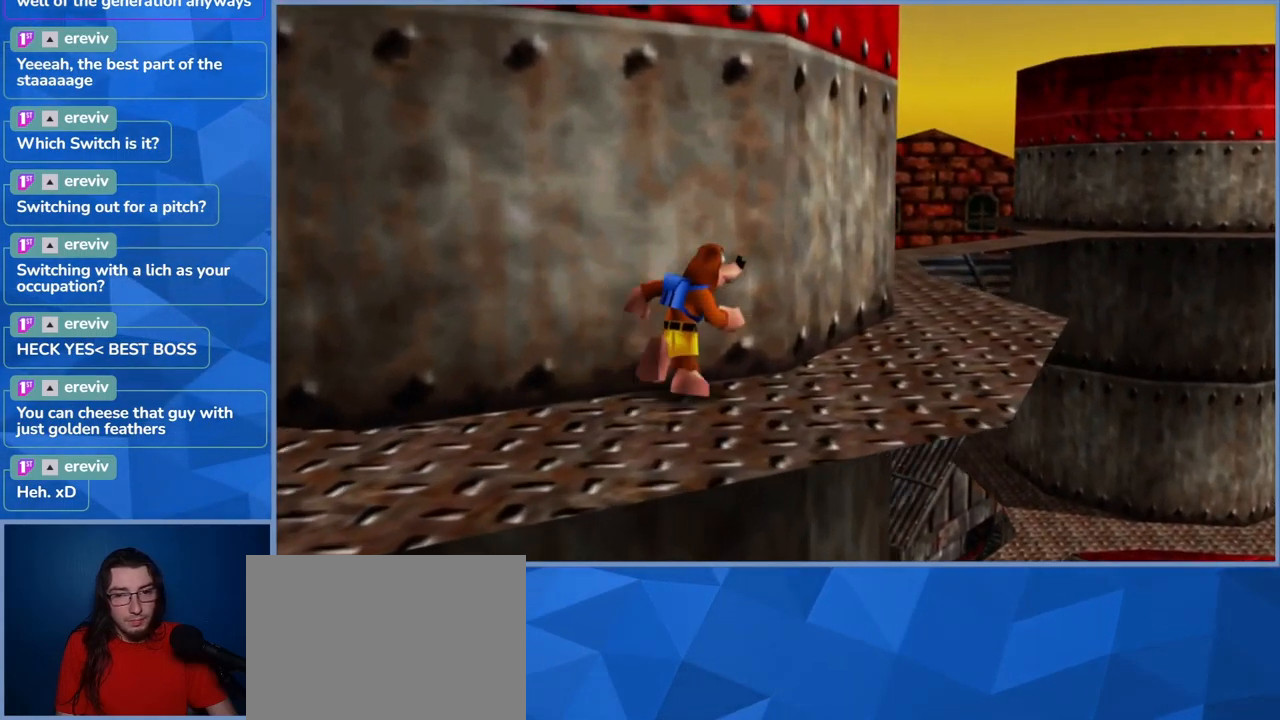
{"dt_ms": 500, "buttons": [], "left_stick": "up-right", "right_stick": "left", "events": [[284, "right_stick", "left"]]}
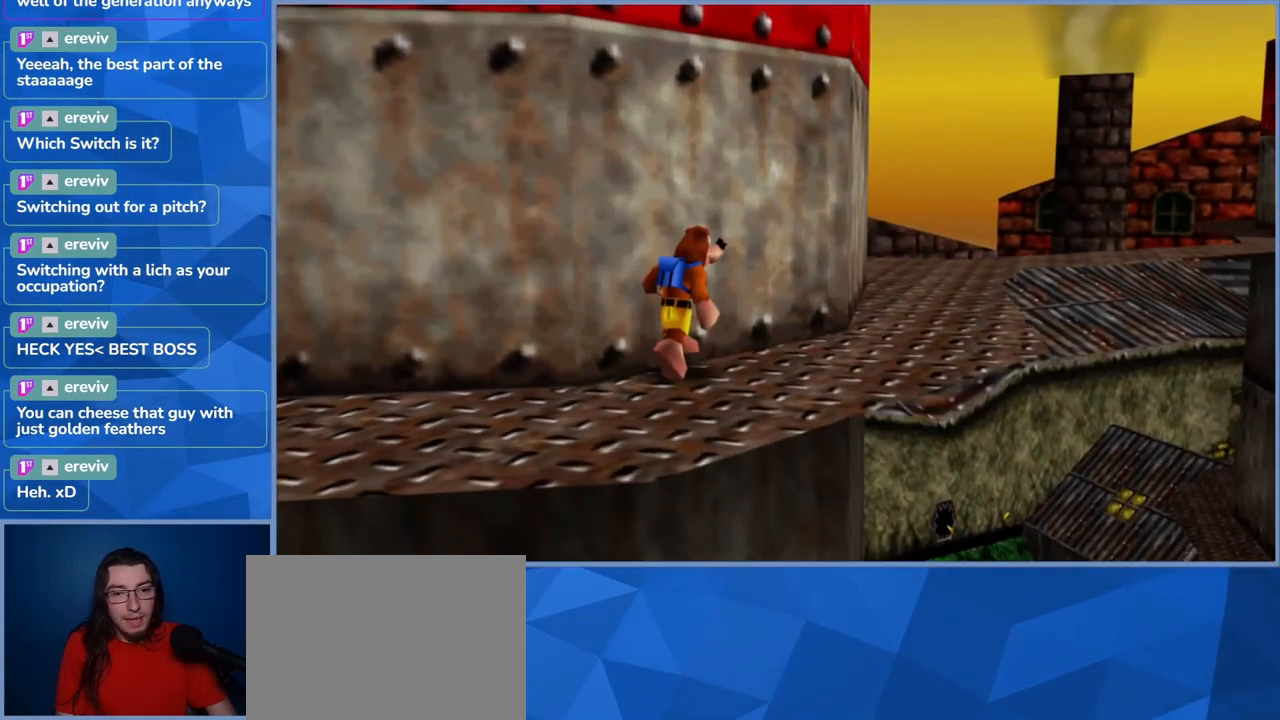
{"dt_ms": 1000, "buttons": [], "left_stick": "up-right", "right_stick": "center", "events": [[84, "right_stick", "center"]]}
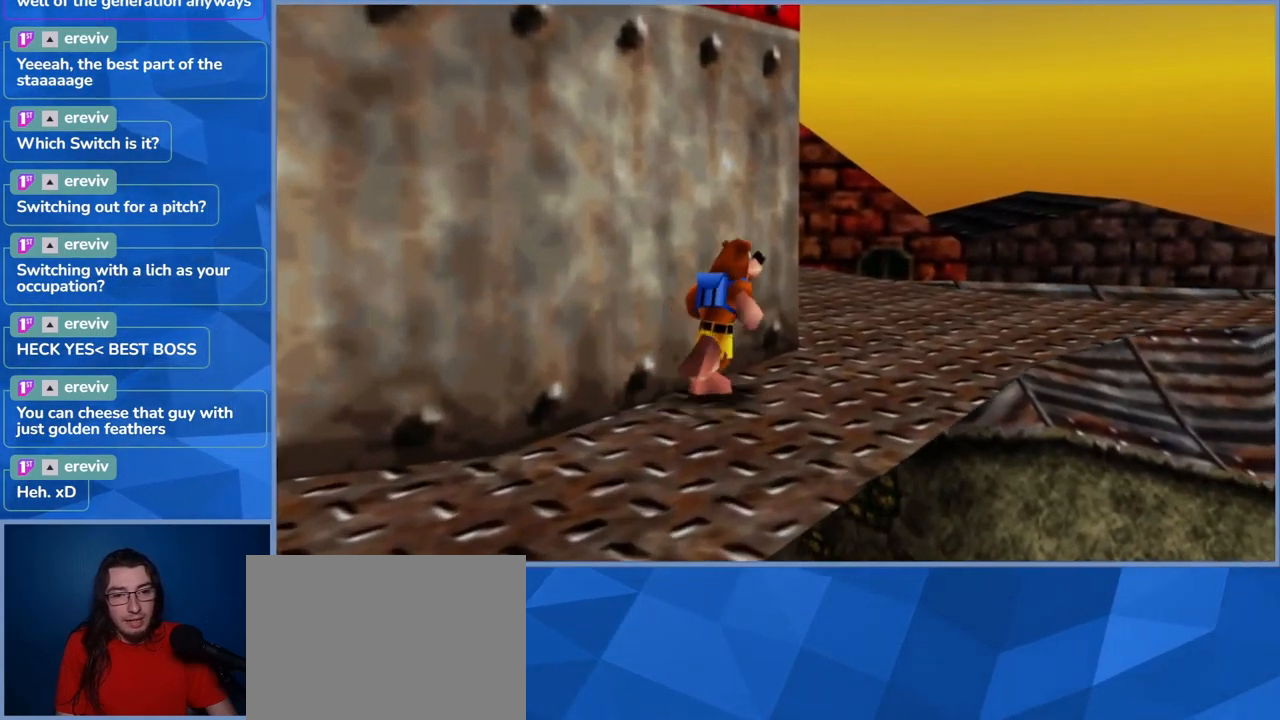
{"dt_ms": 500, "buttons": [], "left_stick": "up-right", "right_stick": "center", "events": []}
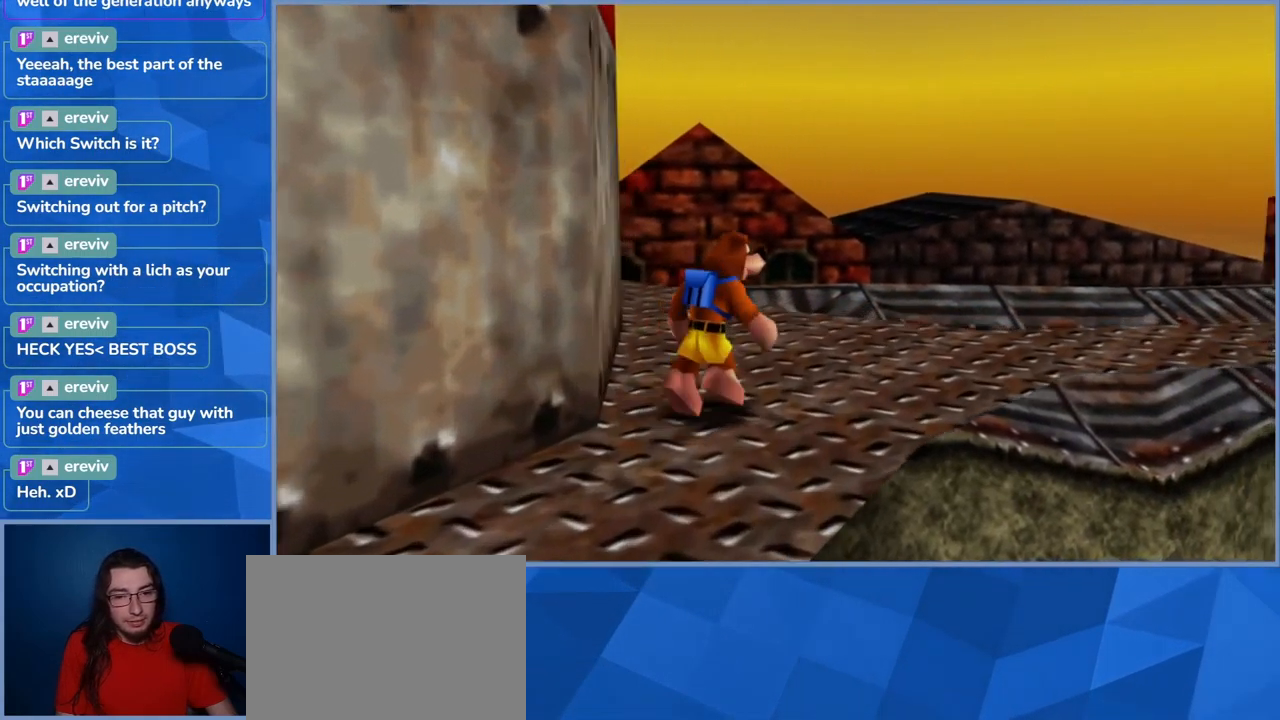
{"dt_ms": 500, "buttons": [], "left_stick": "up-right", "right_stick": "center", "events": []}
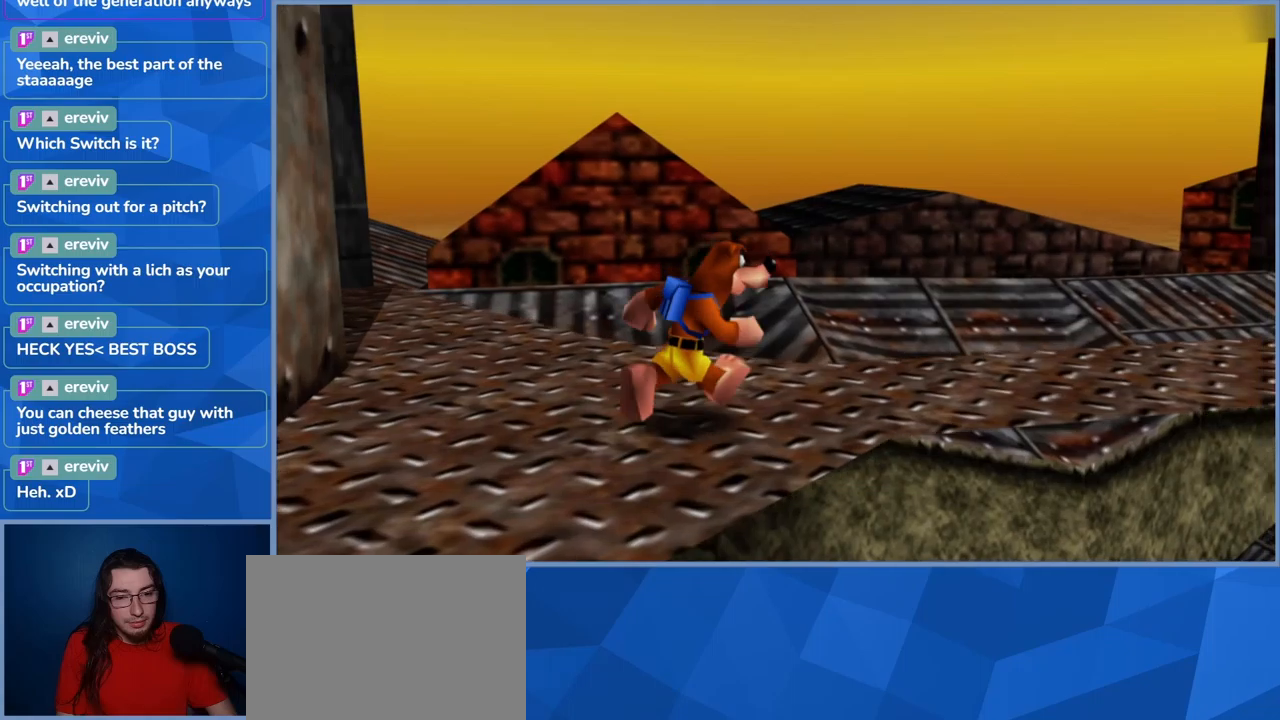
{"dt_ms": 500, "buttons": [], "left_stick": "right", "right_stick": "center", "events": [[200, "left_stick", "right"]]}
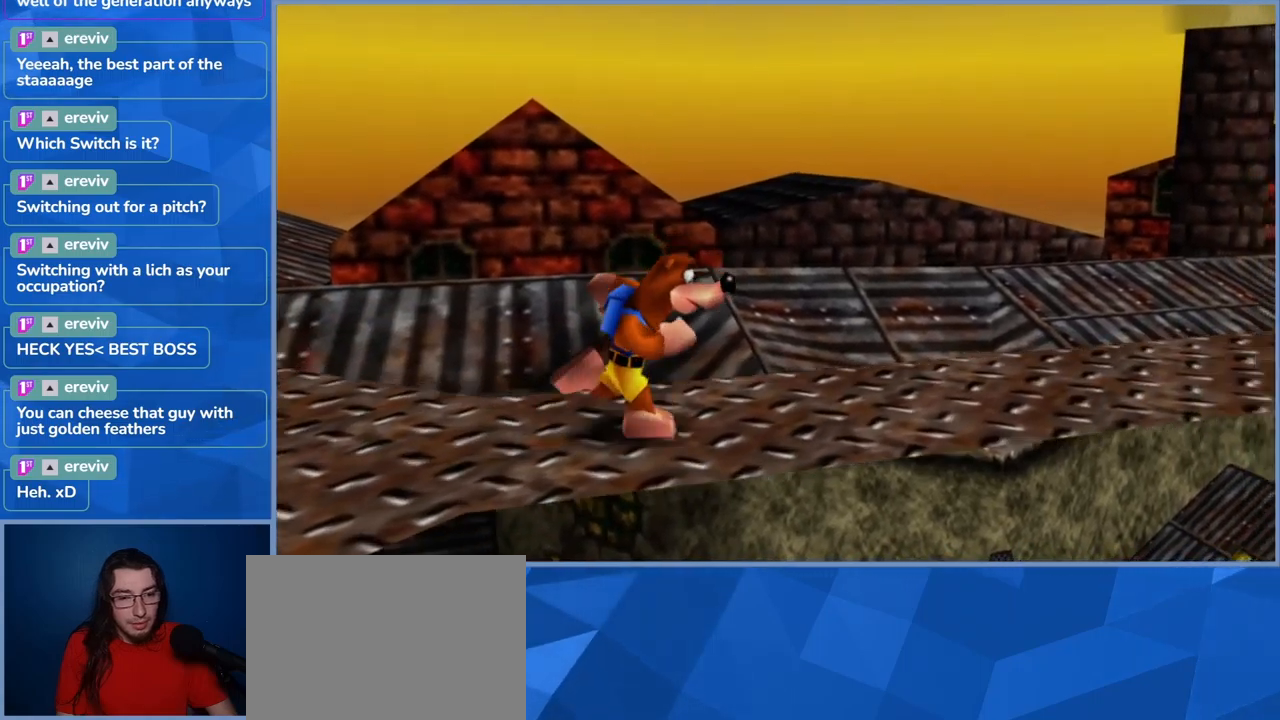
{"dt_ms": 500, "buttons": [], "left_stick": "up-right", "right_stick": "center", "events": [[283, "left_stick", "up-right"]]}
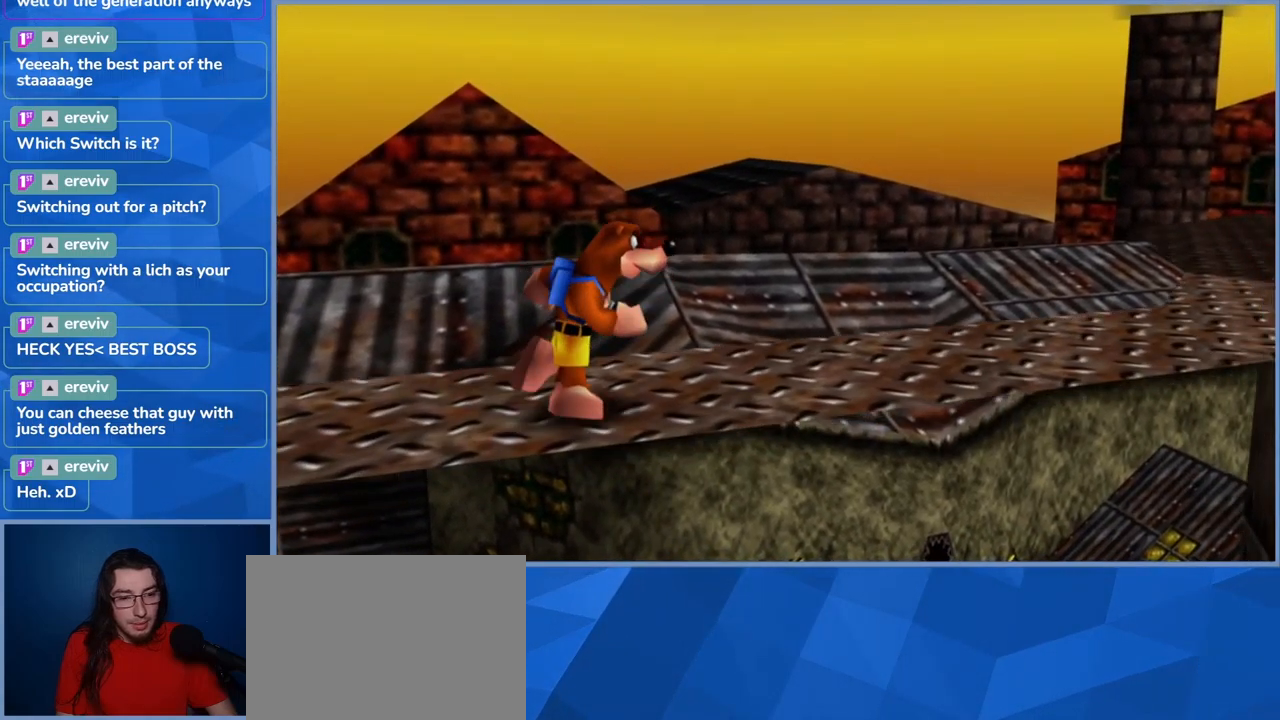
{"dt_ms": 500, "buttons": [], "left_stick": "up-right", "right_stick": "center", "events": []}
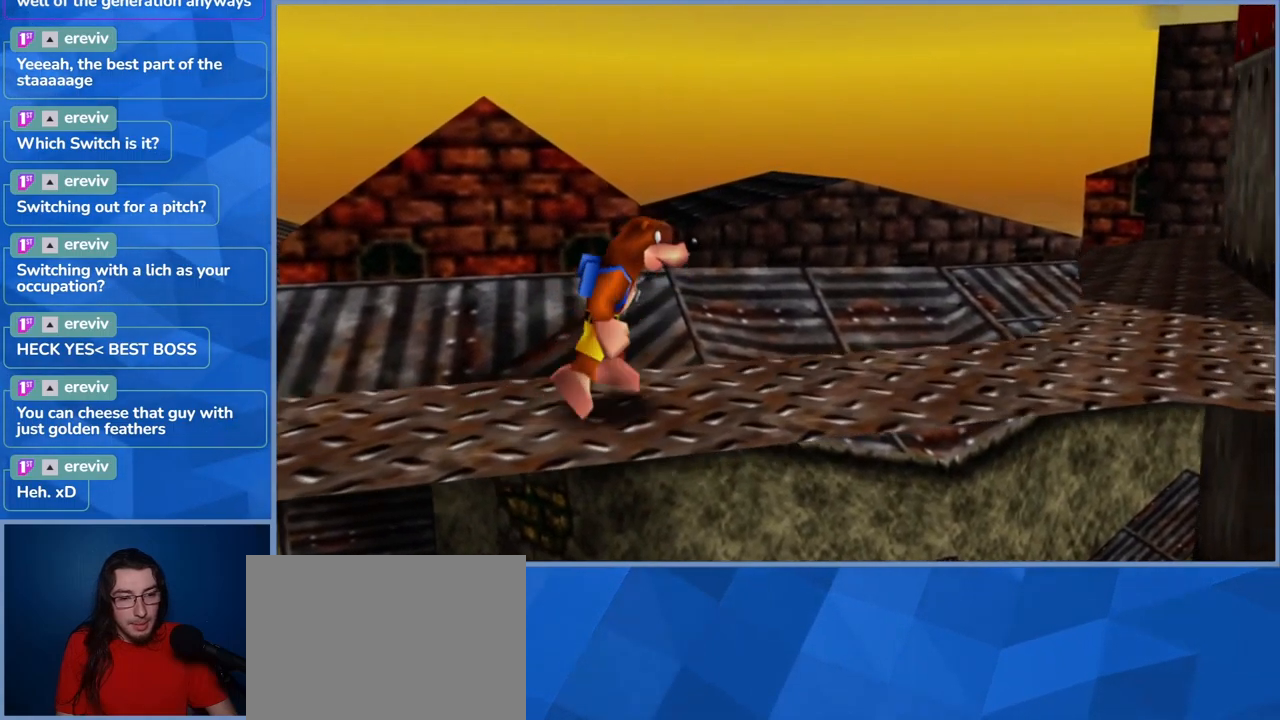
{"dt_ms": 500, "buttons": [], "left_stick": "up-right", "right_stick": "center", "events": []}
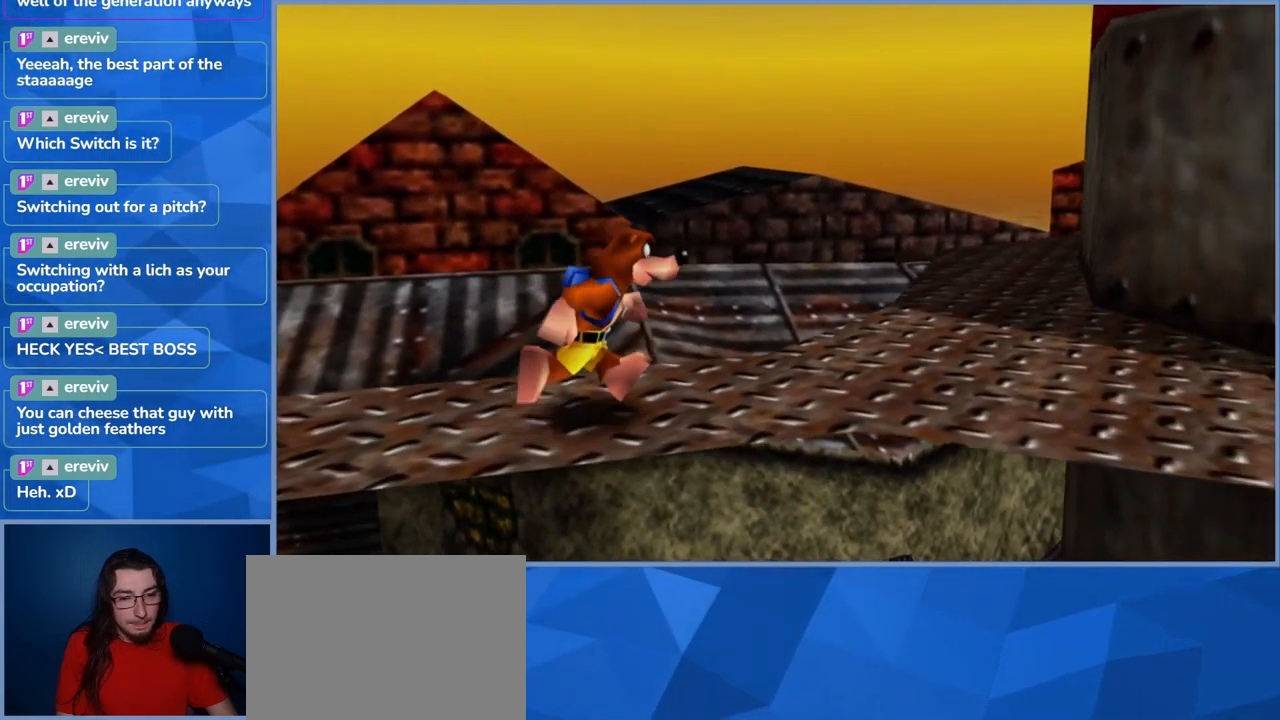
{"dt_ms": 500, "buttons": [], "left_stick": "right", "right_stick": "center", "events": [[483, "left_stick", "right"]]}
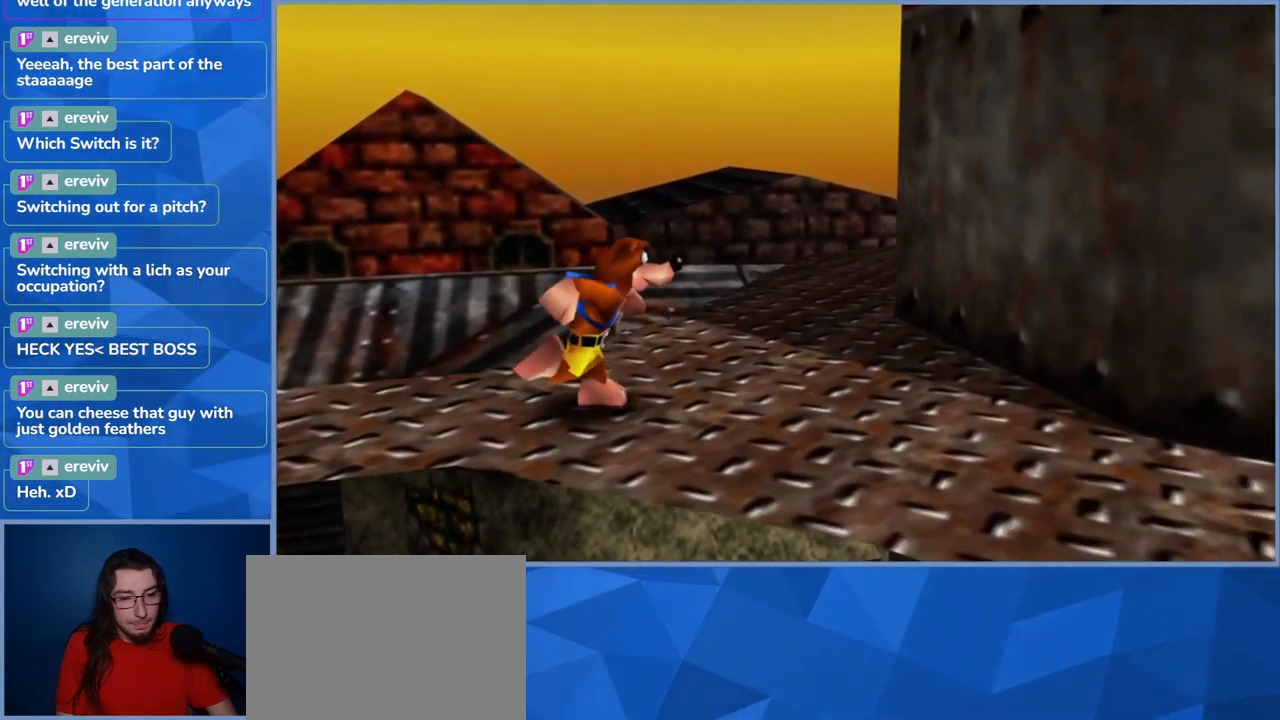
{"dt_ms": 500, "buttons": [], "left_stick": "right", "right_stick": "center", "events": []}
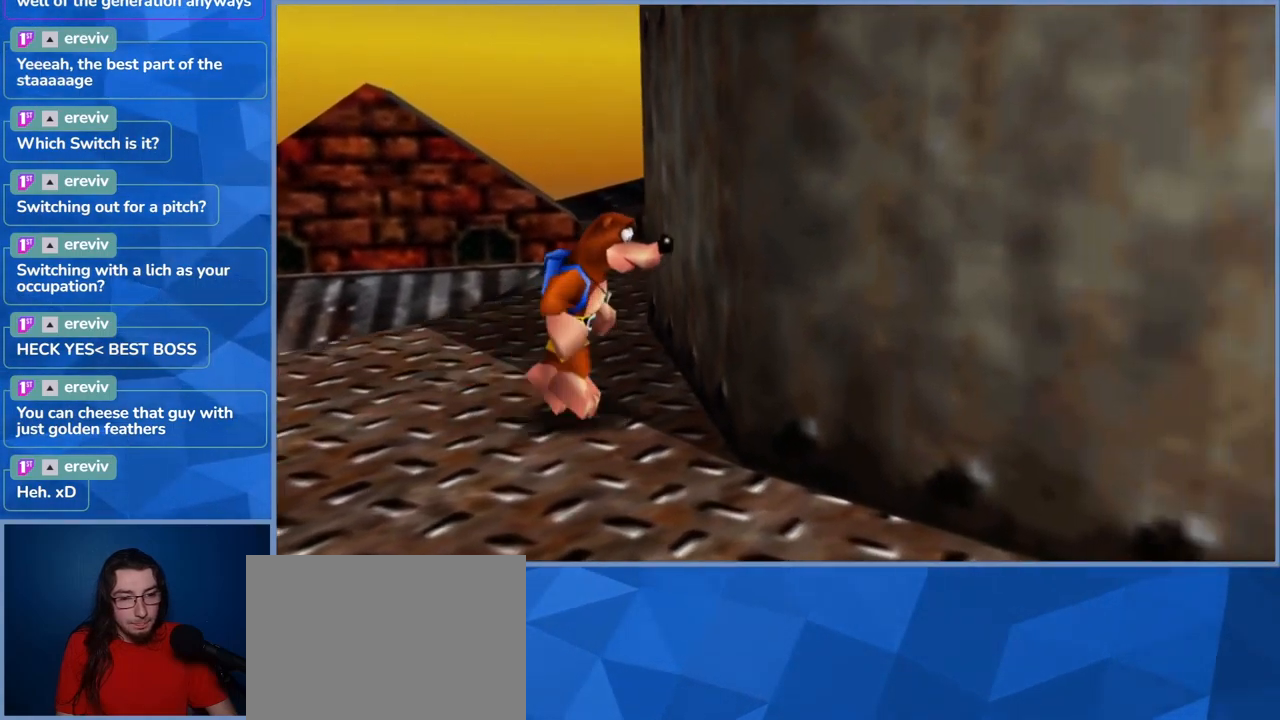
{"dt_ms": 500, "buttons": [], "left_stick": "down-right", "right_stick": "center", "events": [[400, "left_stick", "down-right"]]}
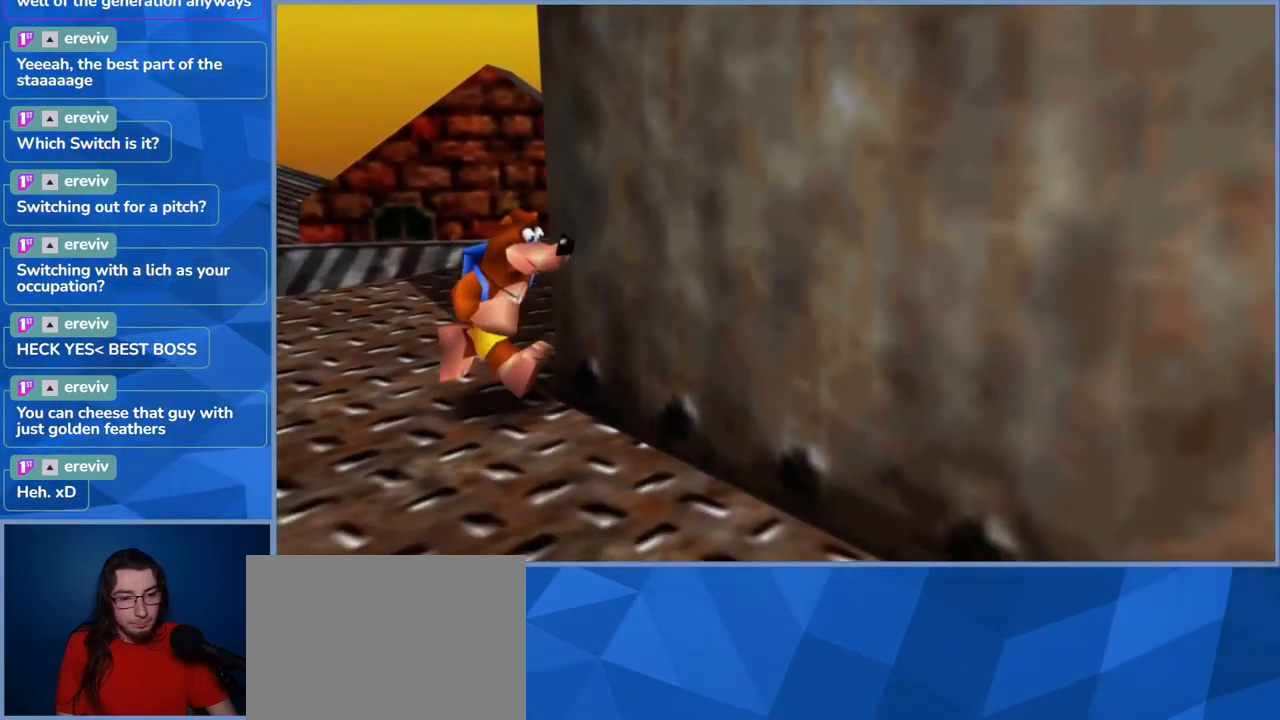
{"dt_ms": 500, "buttons": [], "left_stick": "down-right", "right_stick": "center", "events": []}
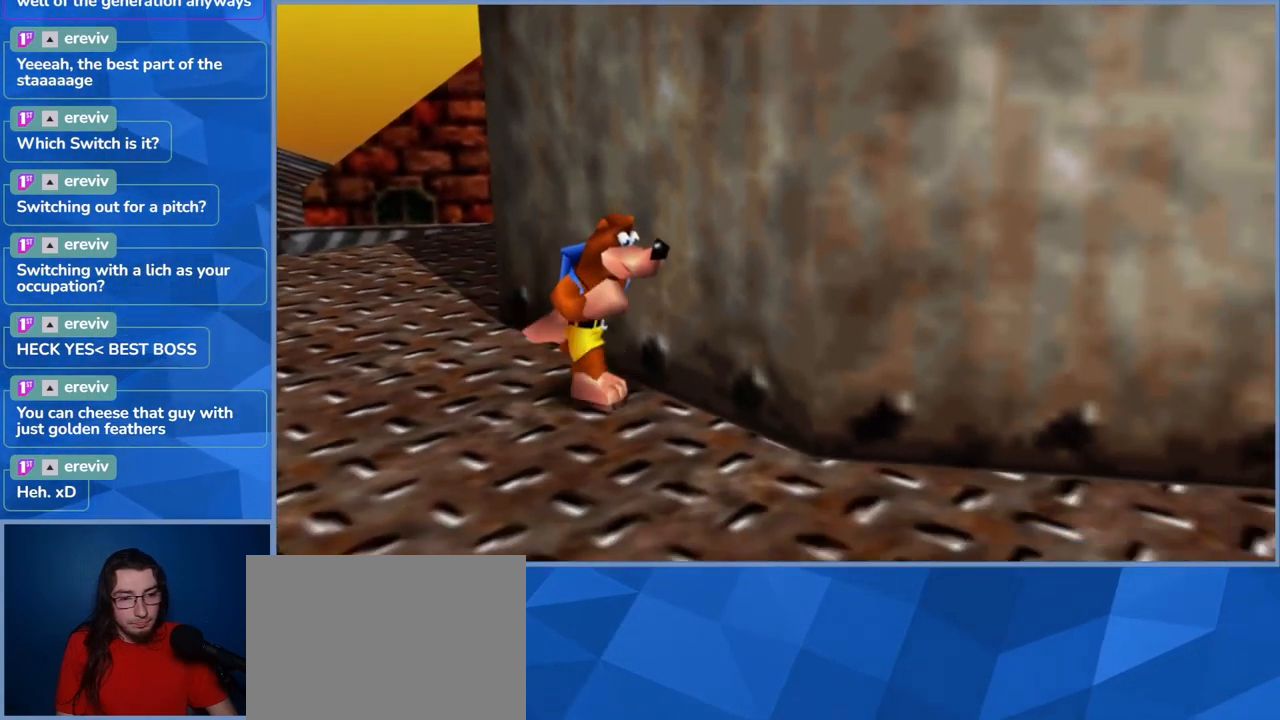
{"dt_ms": 500, "buttons": [], "left_stick": "right", "right_stick": "center", "events": [[350, "left_stick", "right"]]}
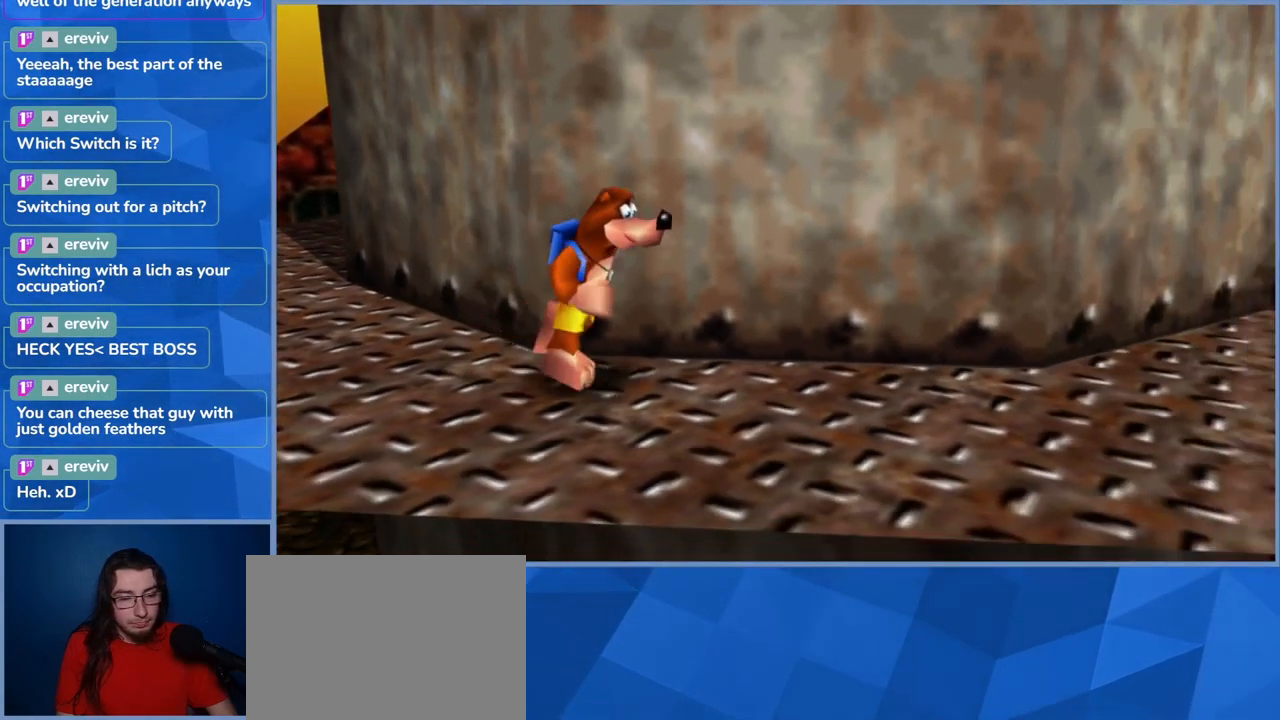
{"dt_ms": 500, "buttons": [], "left_stick": "up-right", "right_stick": "center", "events": [[500, "left_stick", "up-right"]]}
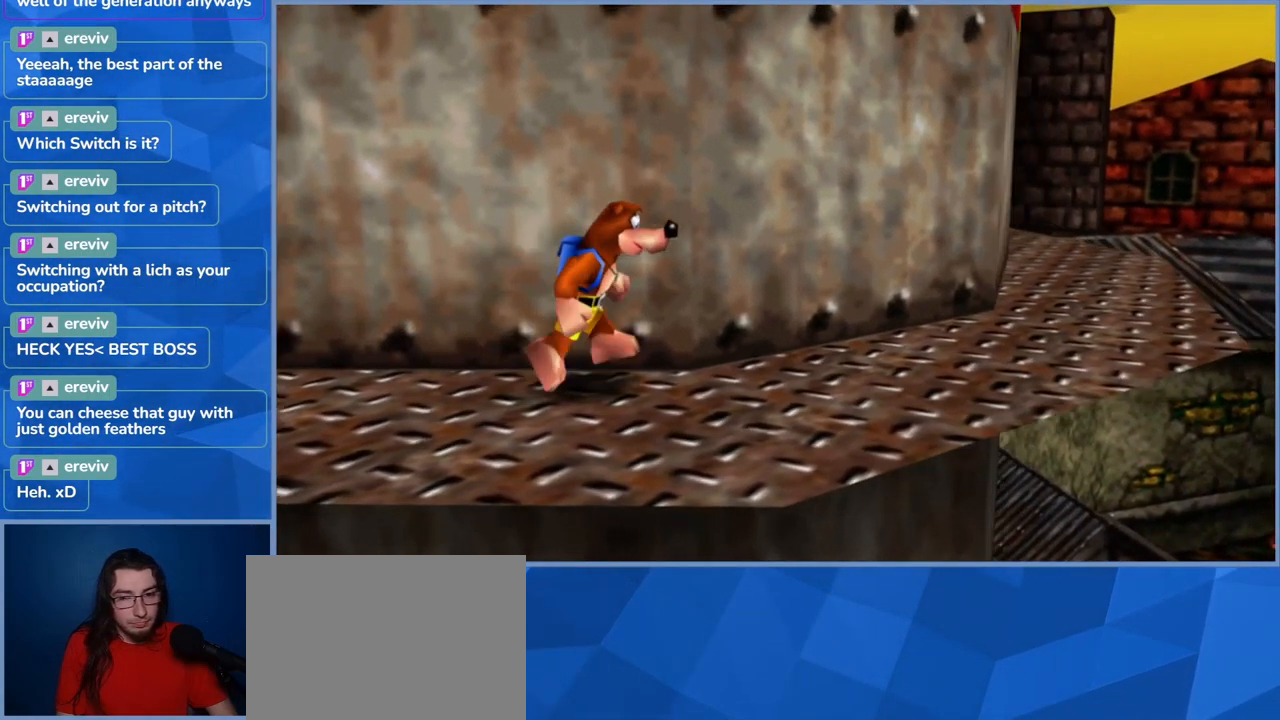
{"dt_ms": 500, "buttons": [], "left_stick": "up-right", "right_stick": "left", "events": [[267, "right_stick", "left"]]}
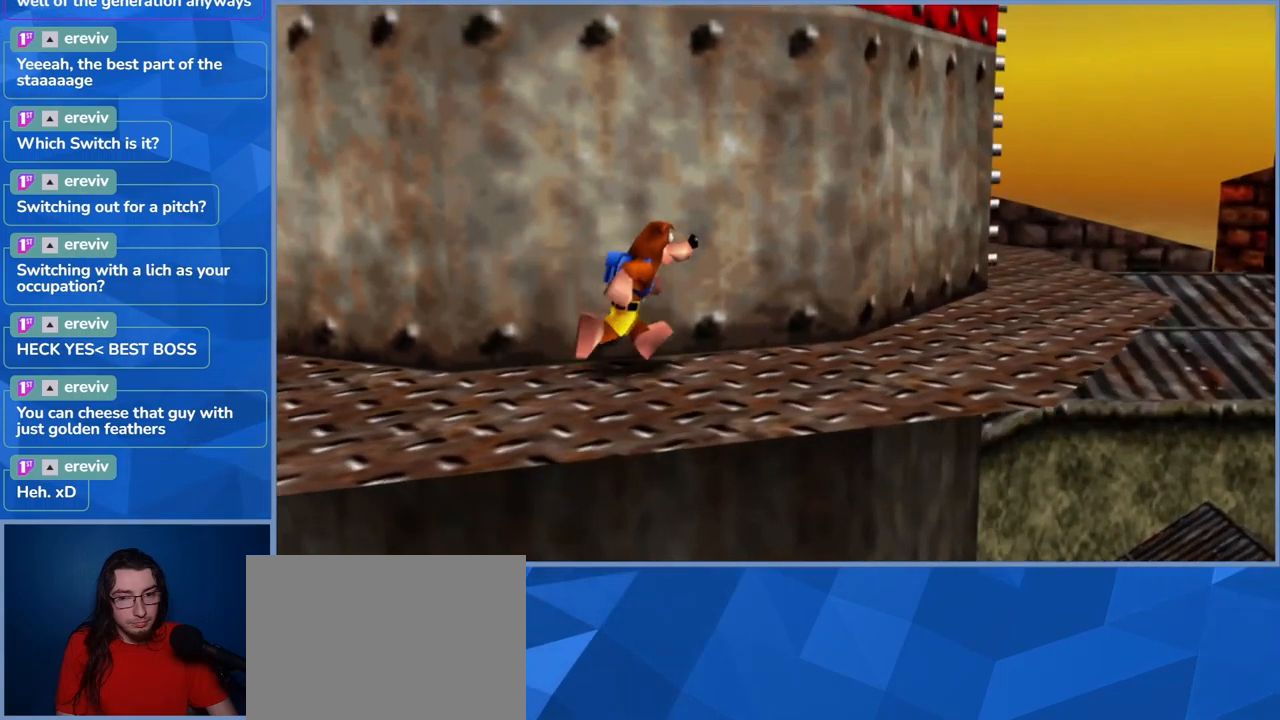
{"dt_ms": 500, "buttons": [], "left_stick": "up-right", "right_stick": "center", "events": [[217, "right_stick", "center"]]}
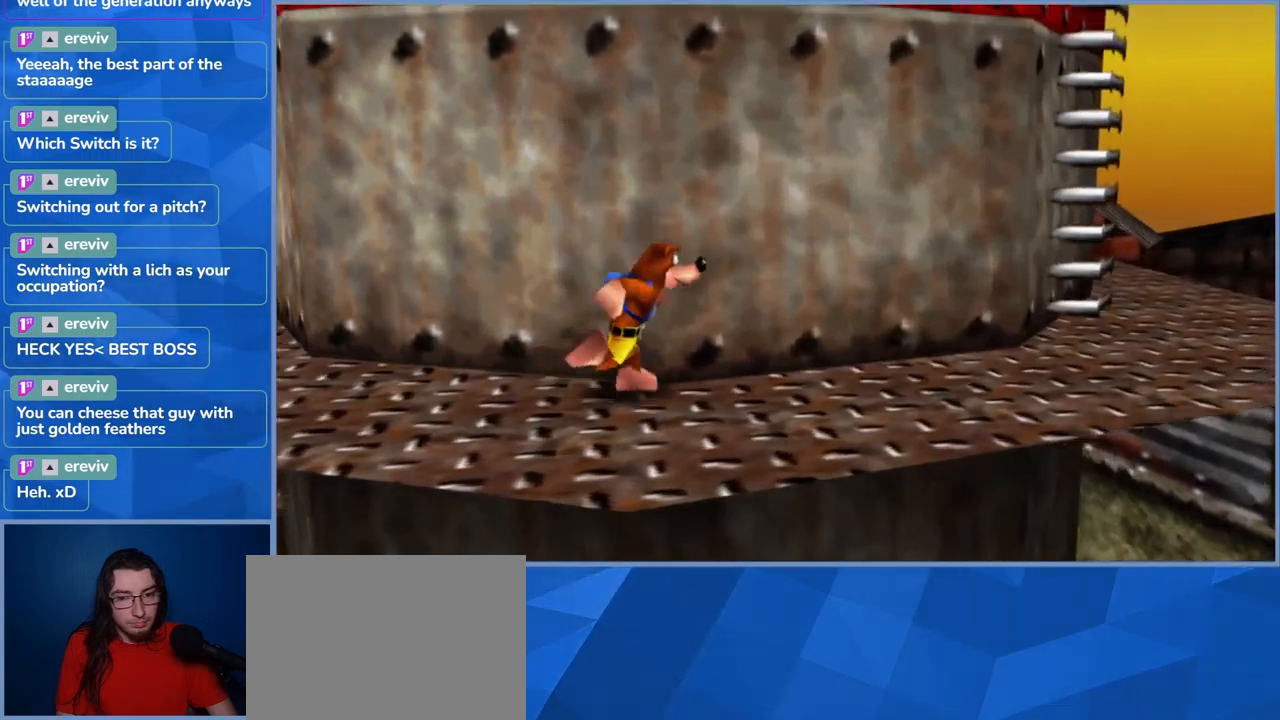
{"dt_ms": 500, "buttons": [], "left_stick": "up-right", "right_stick": "center", "events": []}
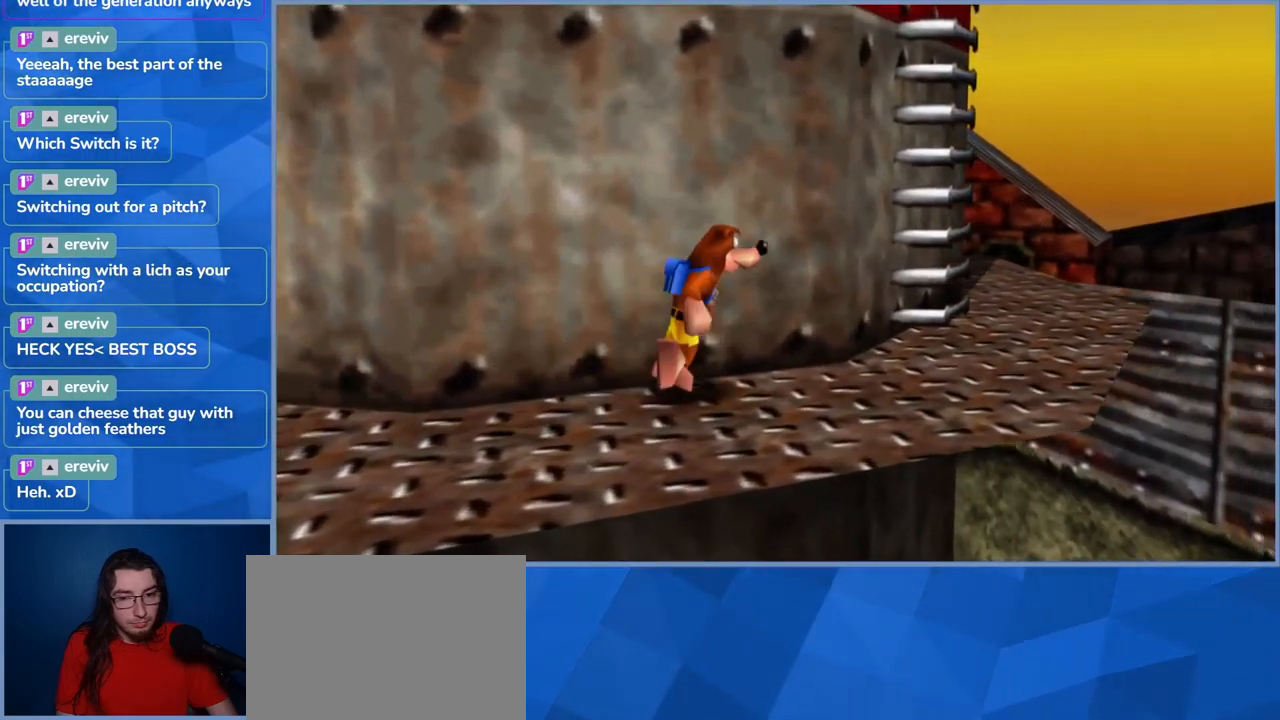
{"dt_ms": 500, "buttons": [], "left_stick": "up-right", "right_stick": "center", "events": [[183, "right_stick", "left"], [367, "left_stick", "right"], [400, "right_stick", "center"], [500, "left_stick", "up-right"]]}
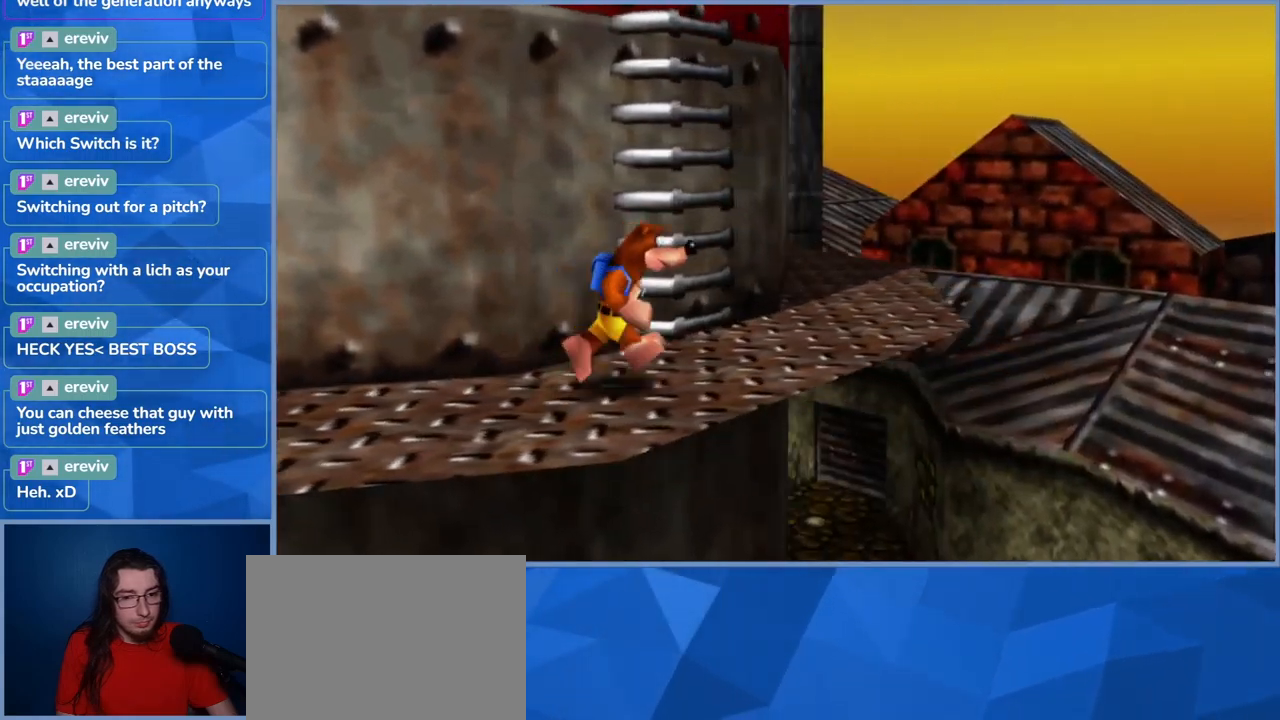
{"dt_ms": 500, "buttons": [], "left_stick": "up-left", "right_stick": "center", "events": [[150, "left_stick", "up"], [217, "A", "down"], [283, "left_stick", "up-left"], [500, "A", "up"]]}
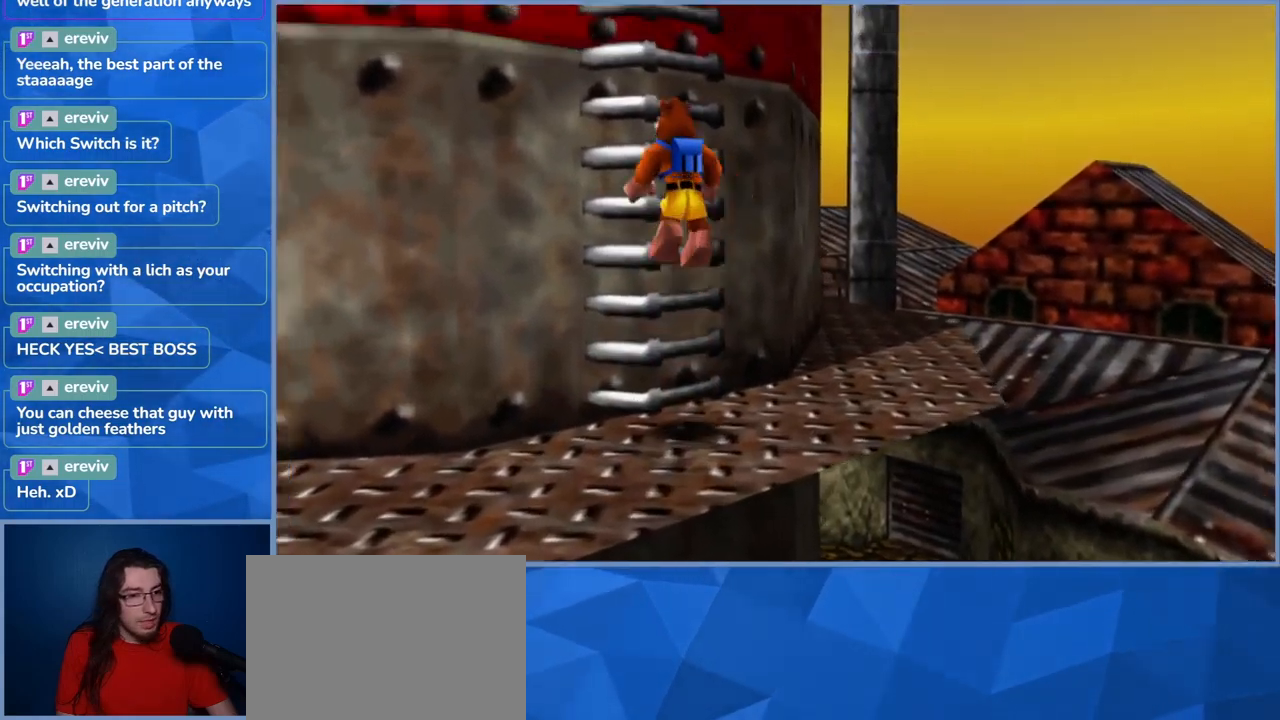
{"dt_ms": 500, "buttons": [], "left_stick": "up", "right_stick": "center", "events": [[133, "left_stick", "up"], [283, "right_stick", "left"], [467, "right_stick", "center"]]}
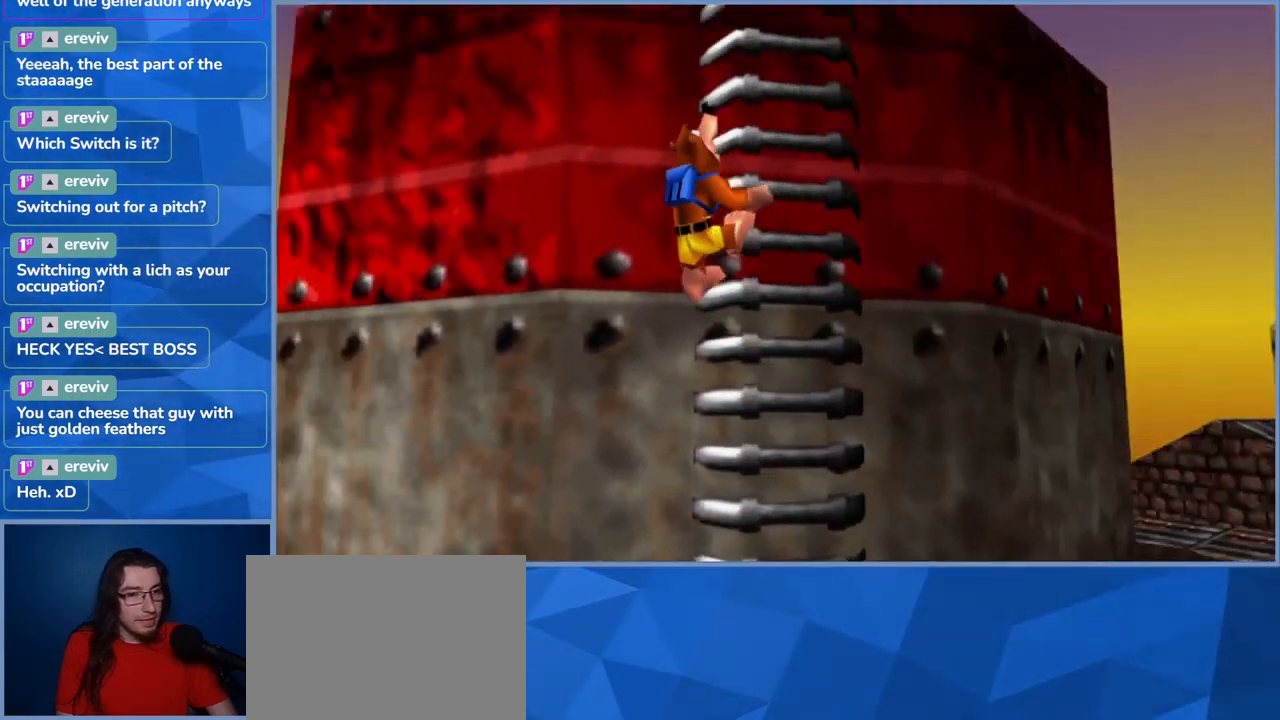
{"dt_ms": 500, "buttons": [], "left_stick": "up", "right_stick": "center", "events": []}